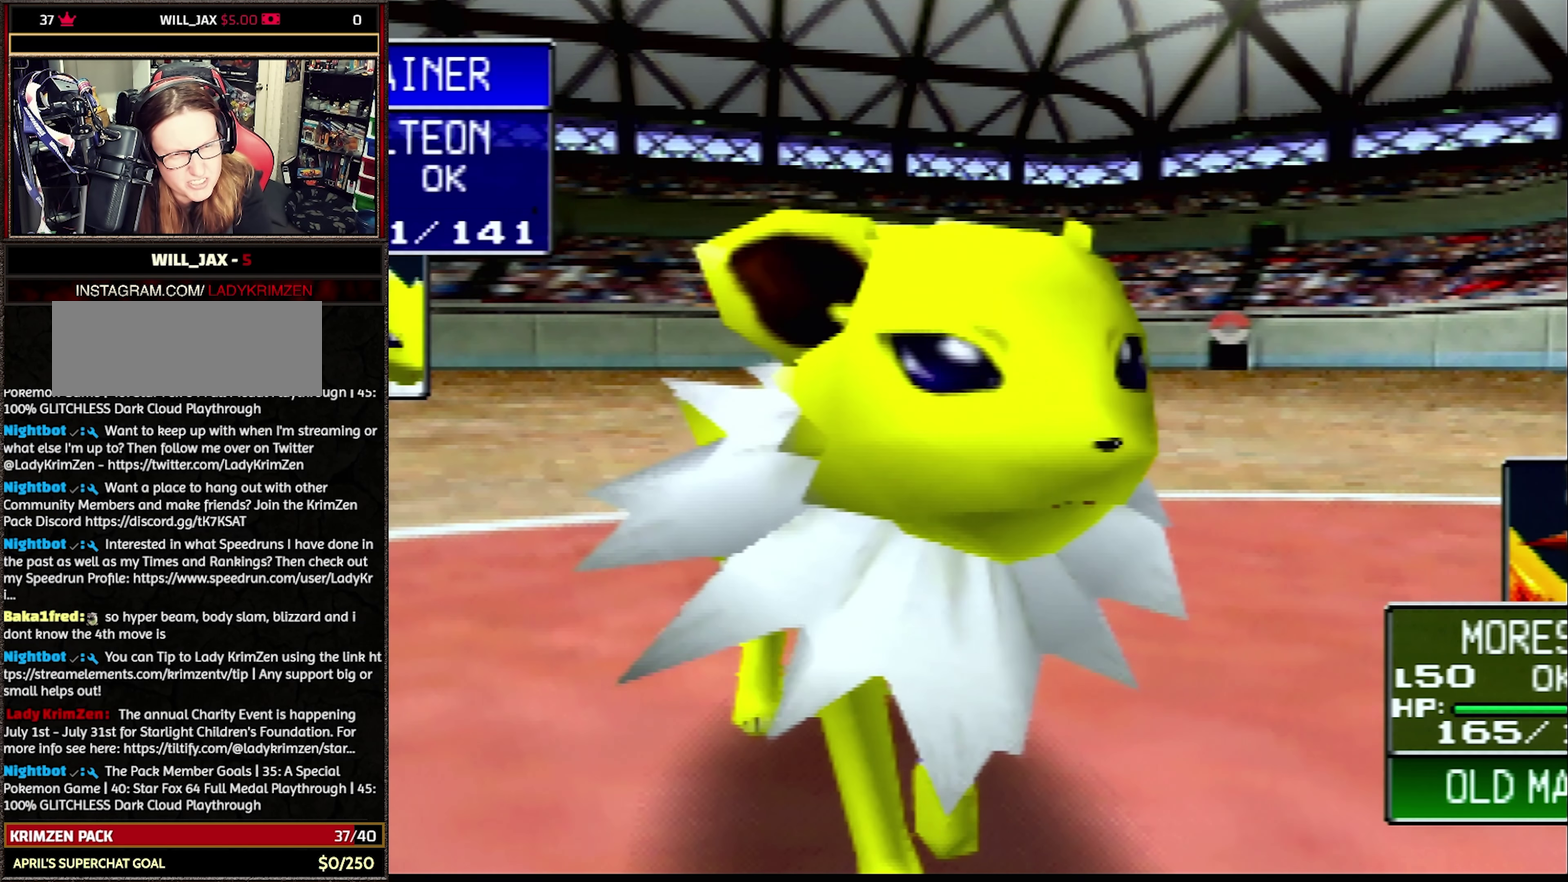
Gameplay with a controller (Nintendo layout); each line is a JSON object with the inputs held at the frame after it. "events" lists button and stick changes between this image and that frame as [ms after this image, input, new state], when the widget could be followed in between. Not read: L3 R3.
{"buttons": ["R1"], "events": [[217, "A", "down"], [317, "R1", "down"], [350, "A", "up"]]}
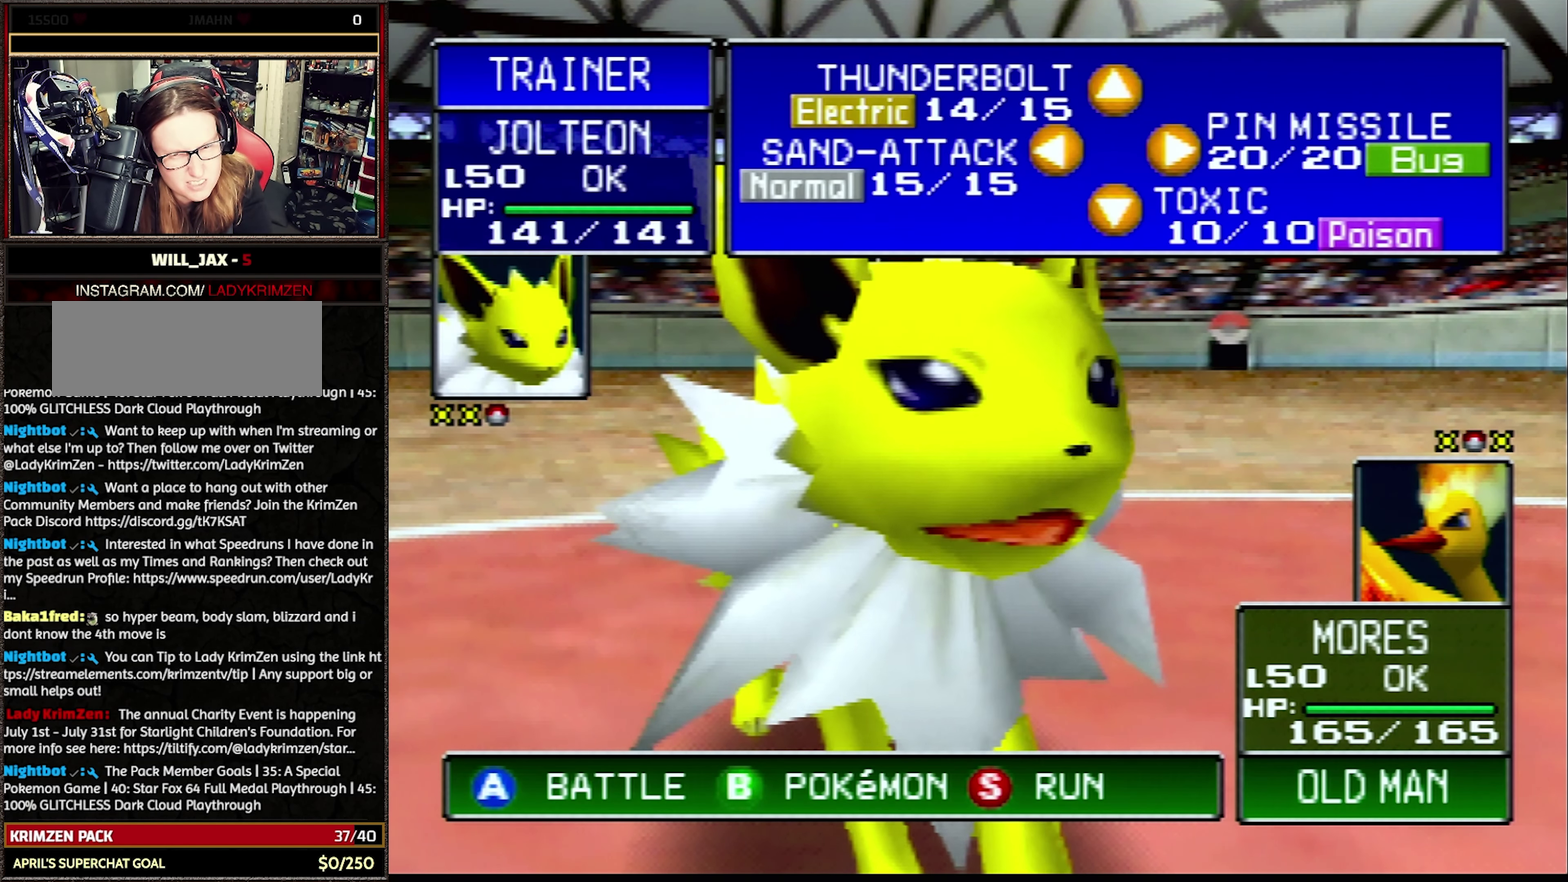
{"buttons": ["R1"], "events": []}
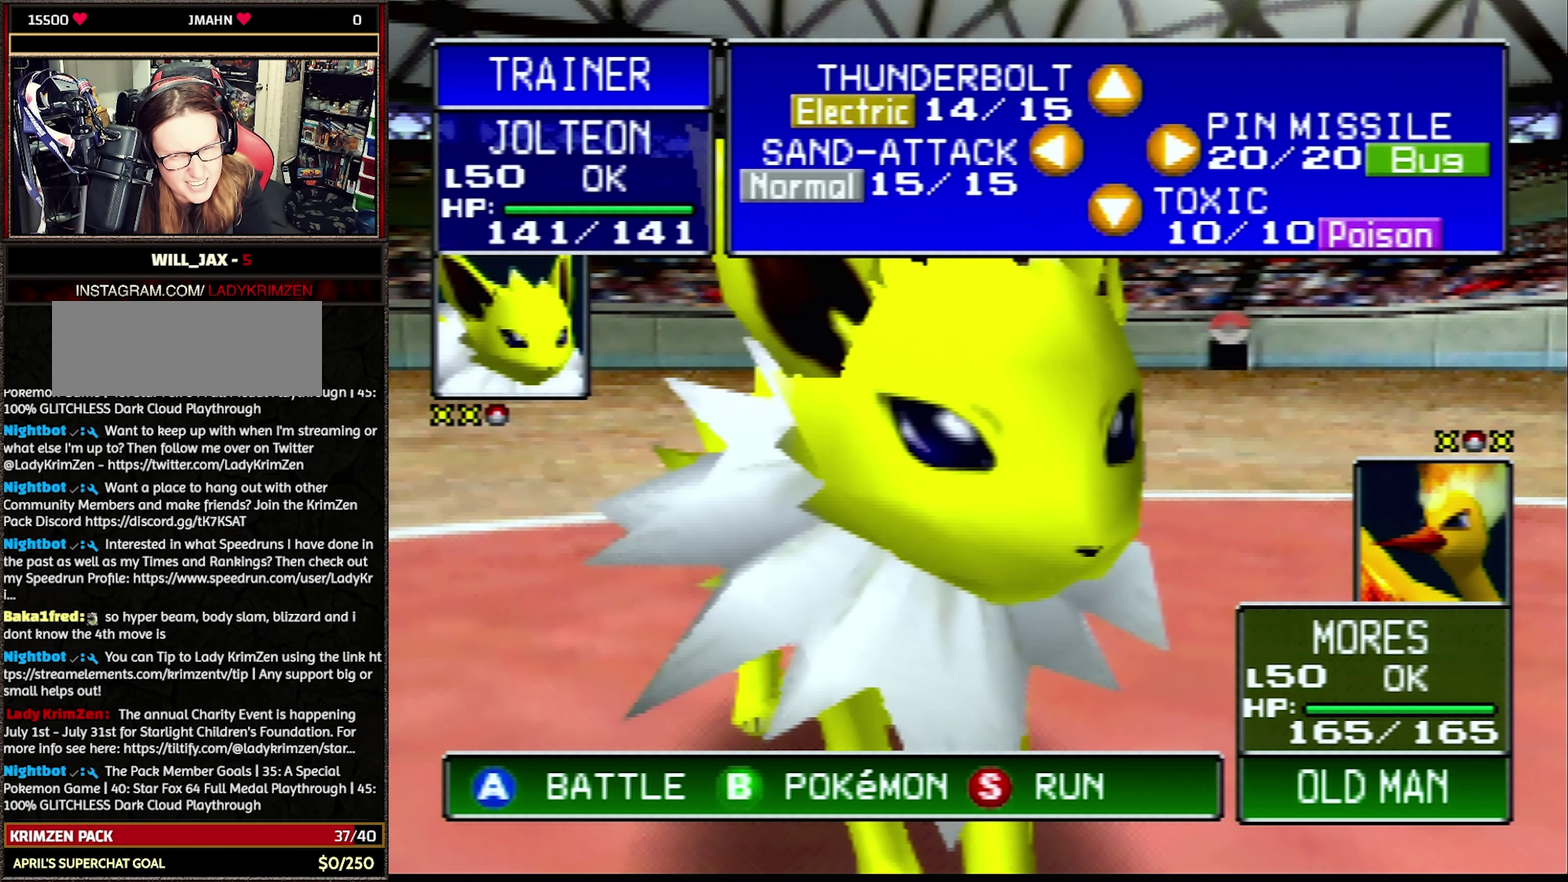
{"buttons": ["R1", "C_UP"], "events": [[500, "C_UP", "down"]]}
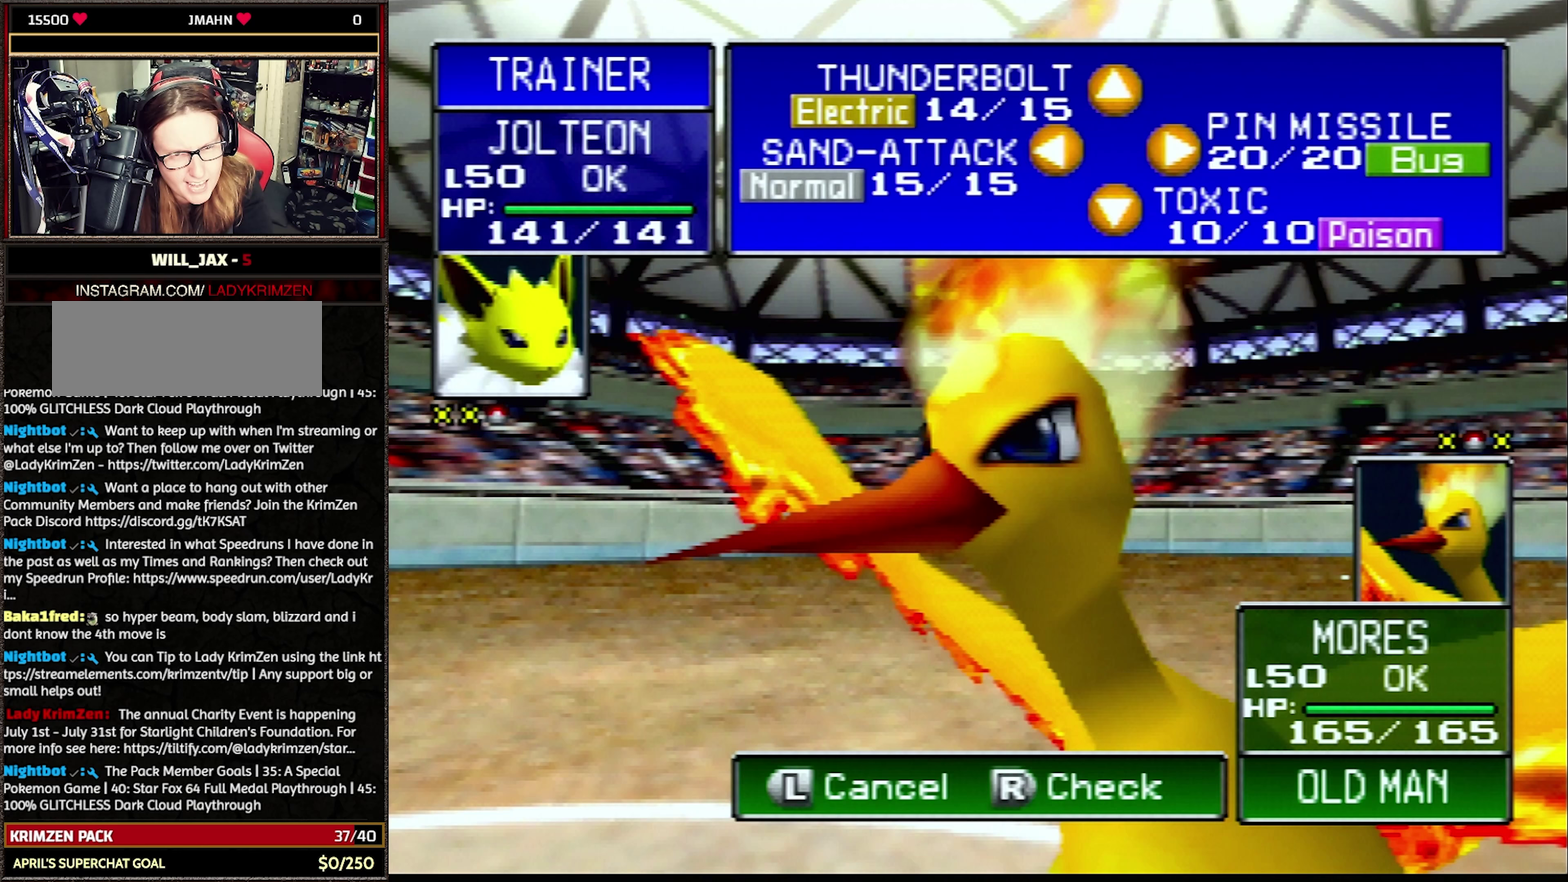
{"buttons": [], "events": [[183, "C_UP", "up"], [217, "R1", "up"]]}